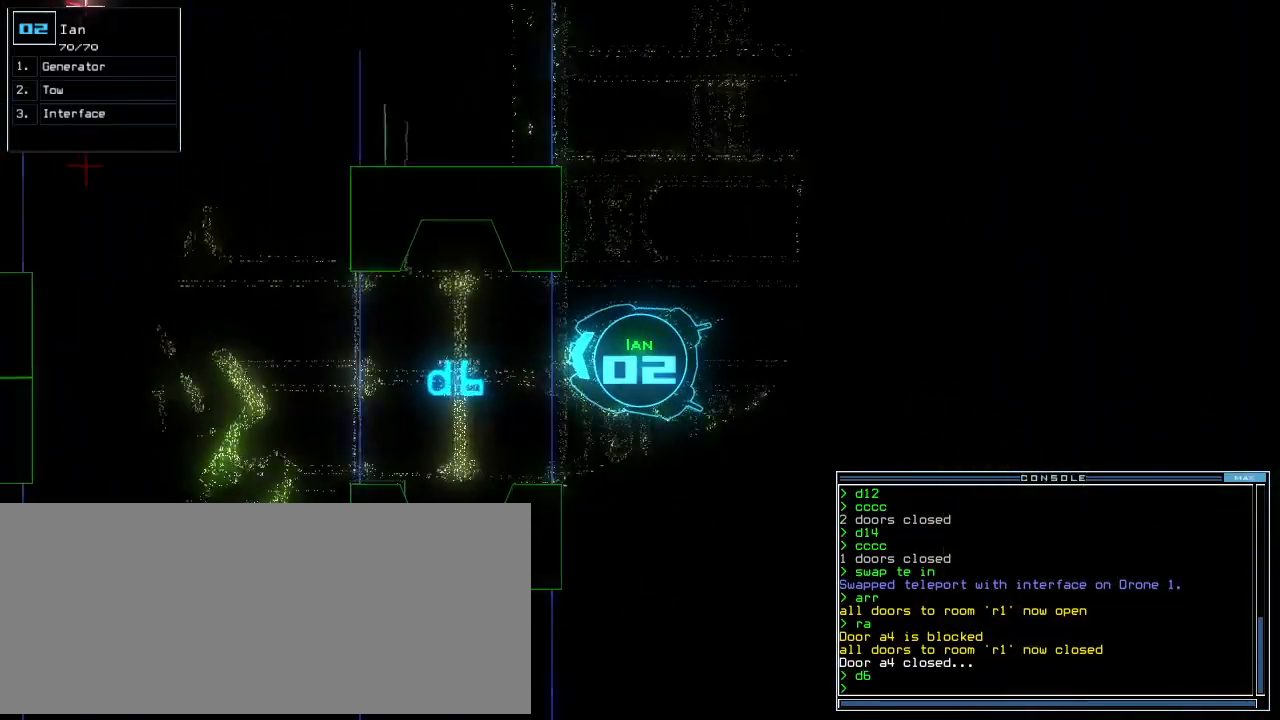
Gameplay with keyboard; each line is a JSON object with the keys held at the frame after it. "events" lists presses ("down") and releases ("up") of ".", "0", "1", "2", "3", "4", "5", "6", "7", "8", "9", "a", "b", "backspace", "c", "caps_lock", "comma", "ctrl_l", "ctrl_r", "d", "down", "e", "equals", "escape", "f", "f8", "g", "h", "i", "j", "k", "l", "left", "m", "minus", "n", "num3", "num9", "o", "p", "q", "quote", "r", "return", "right", "s", "semicolon", "shift_l", "shift_r", "space", "t", "tab", "tilde", "u", "up", "v", "w", "x", "y" and "z" between this image and that frame as [ms after this image, input, new state], when the widget could be followed in between. No other keys are recorded. Mouse input is not recorded.
{"keys": ["up"], "events": [[260, "left", "down"], [320, "left", "up"]]}
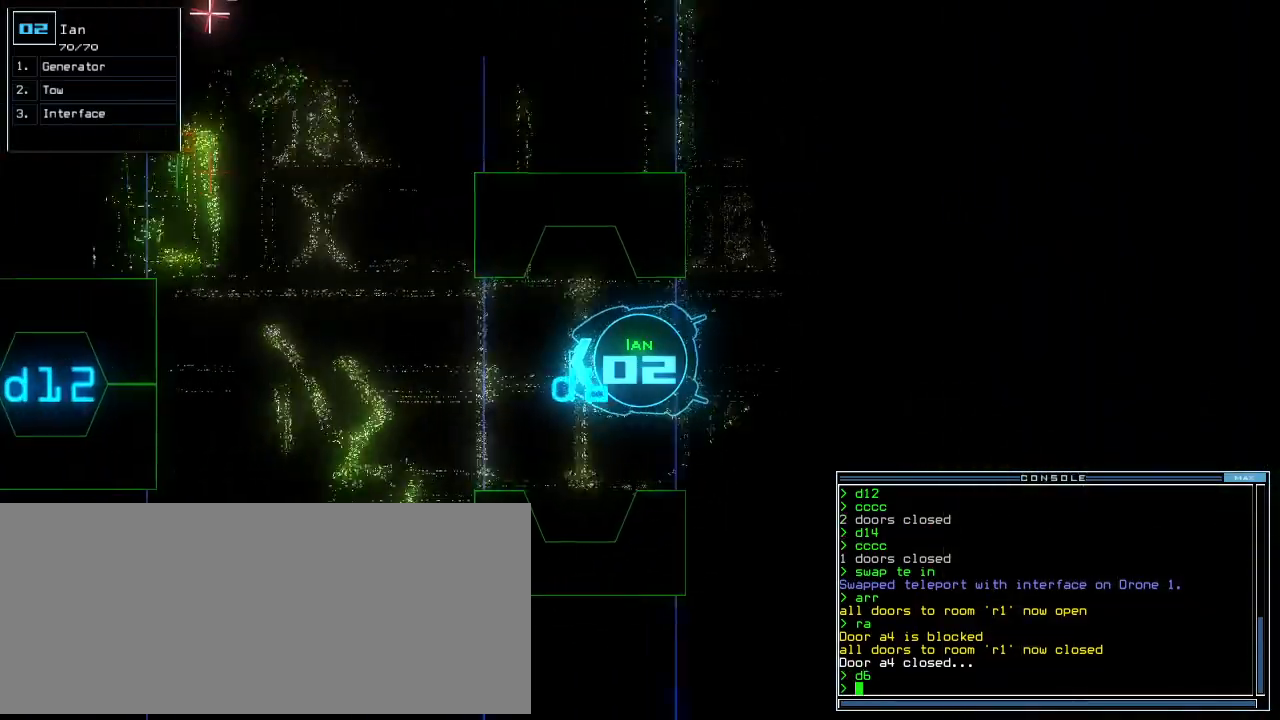
{"keys": ["up"], "events": []}
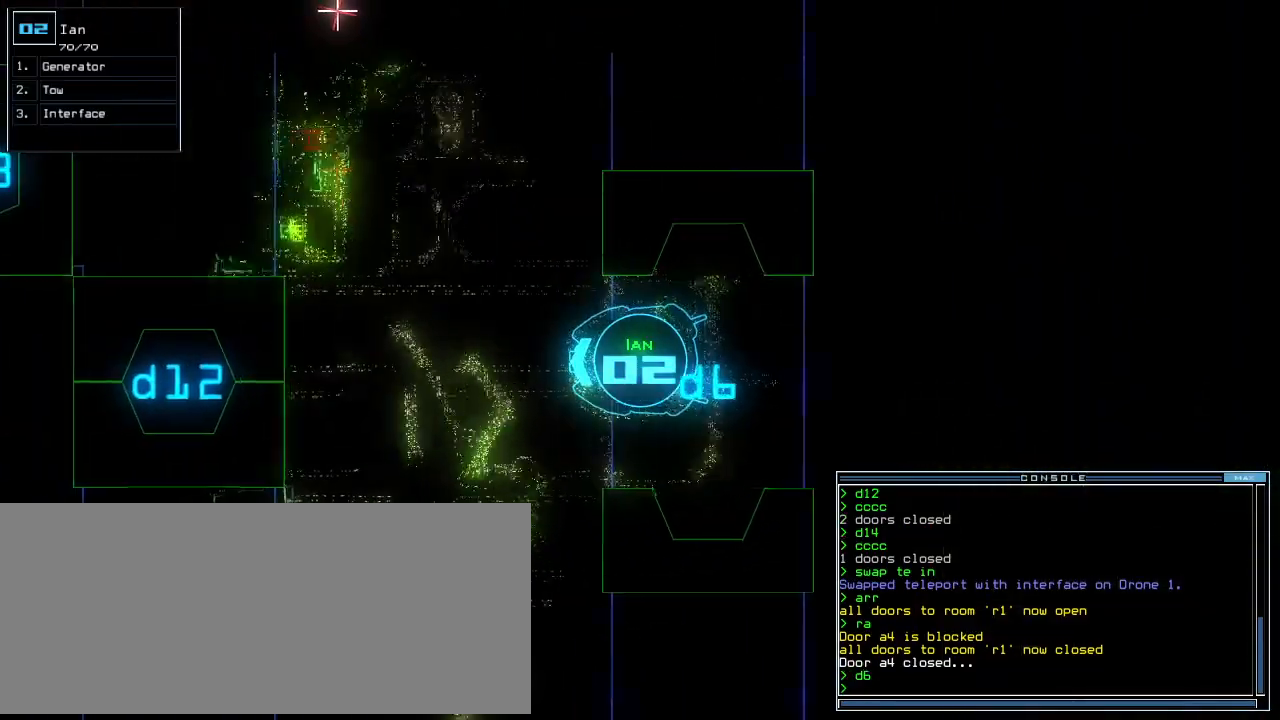
{"keys": ["2", "up"], "events": [[60, "d", "down"], [140, "d", "up"], [320, "1", "down"], [380, "1", "up"], [480, "2", "down"]]}
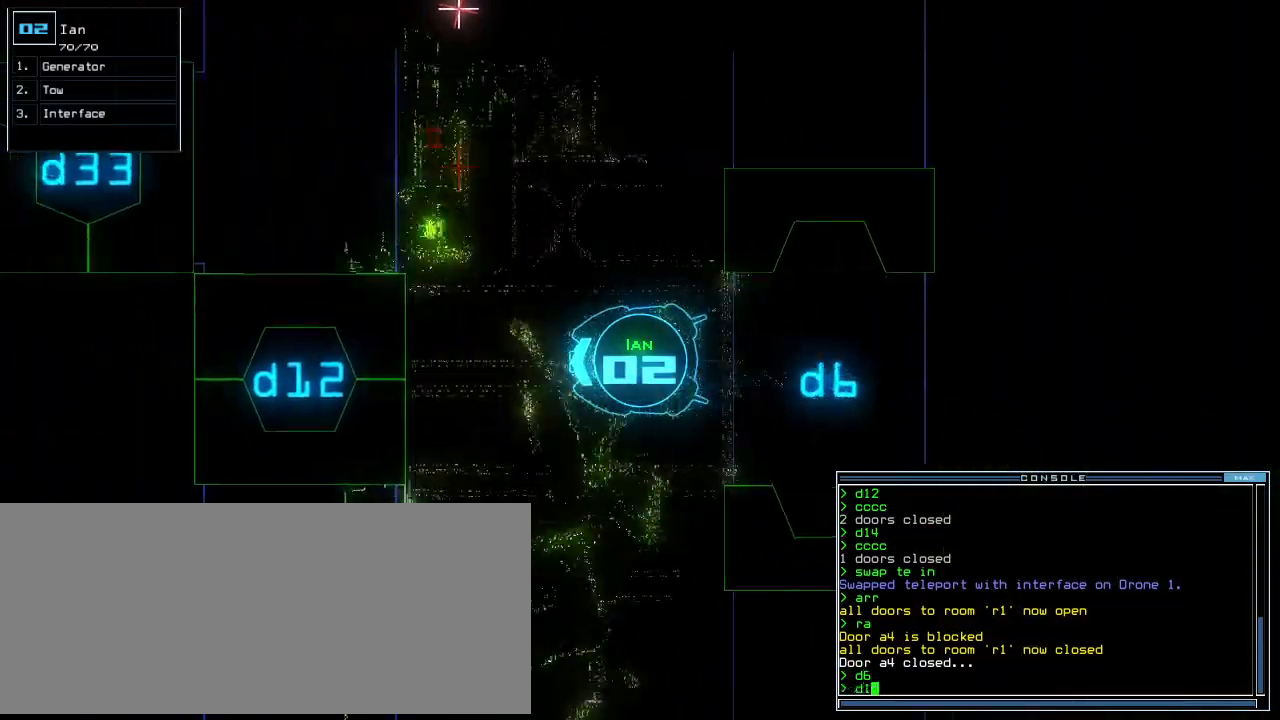
{"keys": ["up"], "events": [[80, "return", "down"], [100, "2", "up"], [200, "return", "up"]]}
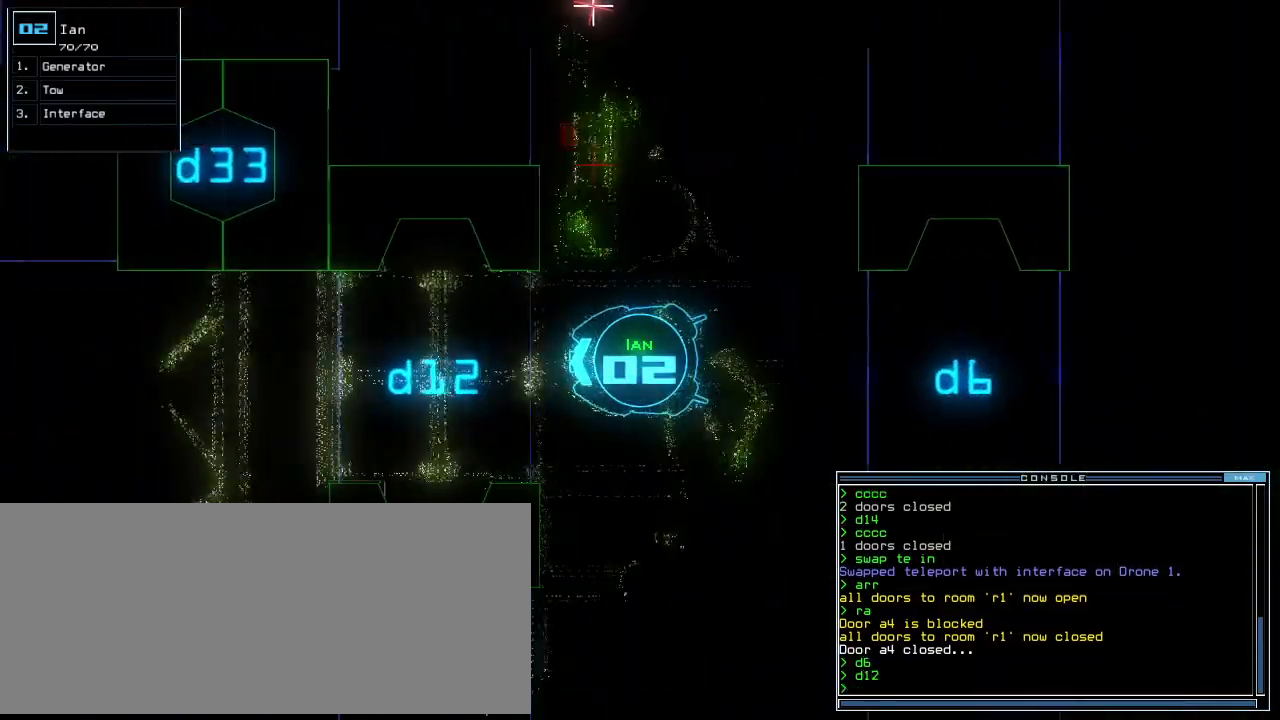
{"keys": ["up"], "events": []}
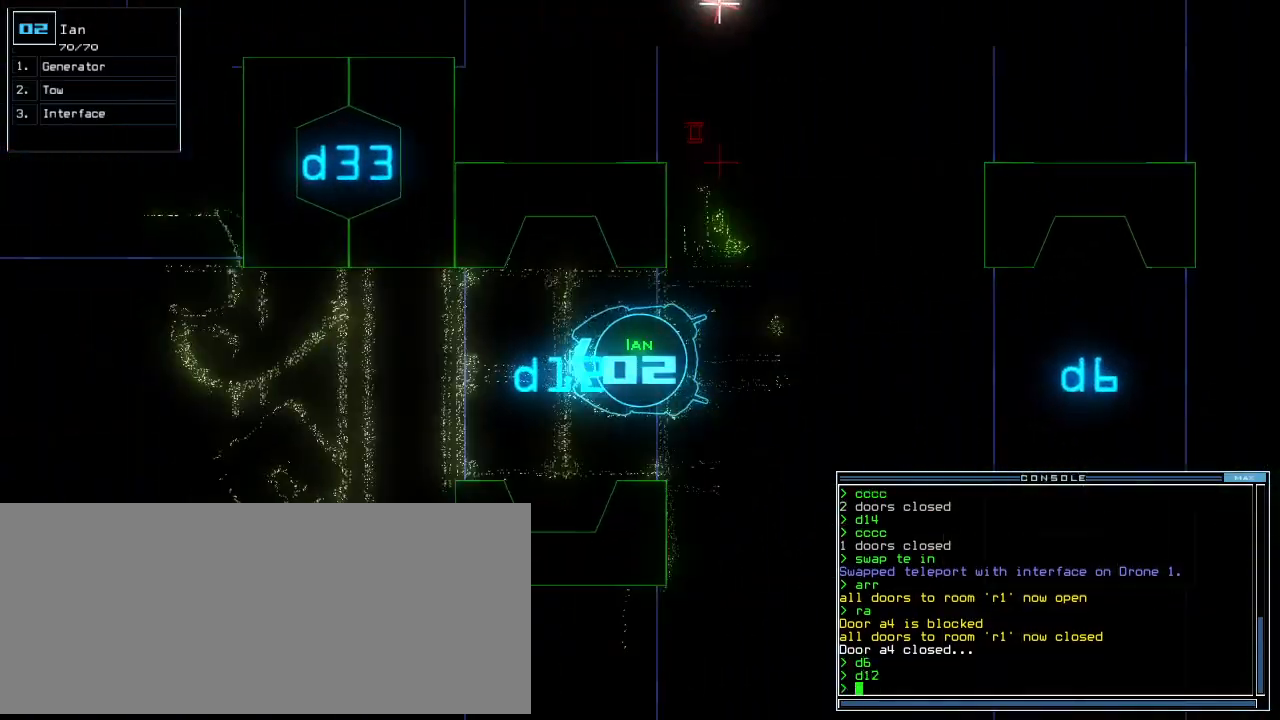
{"keys": ["up"], "events": []}
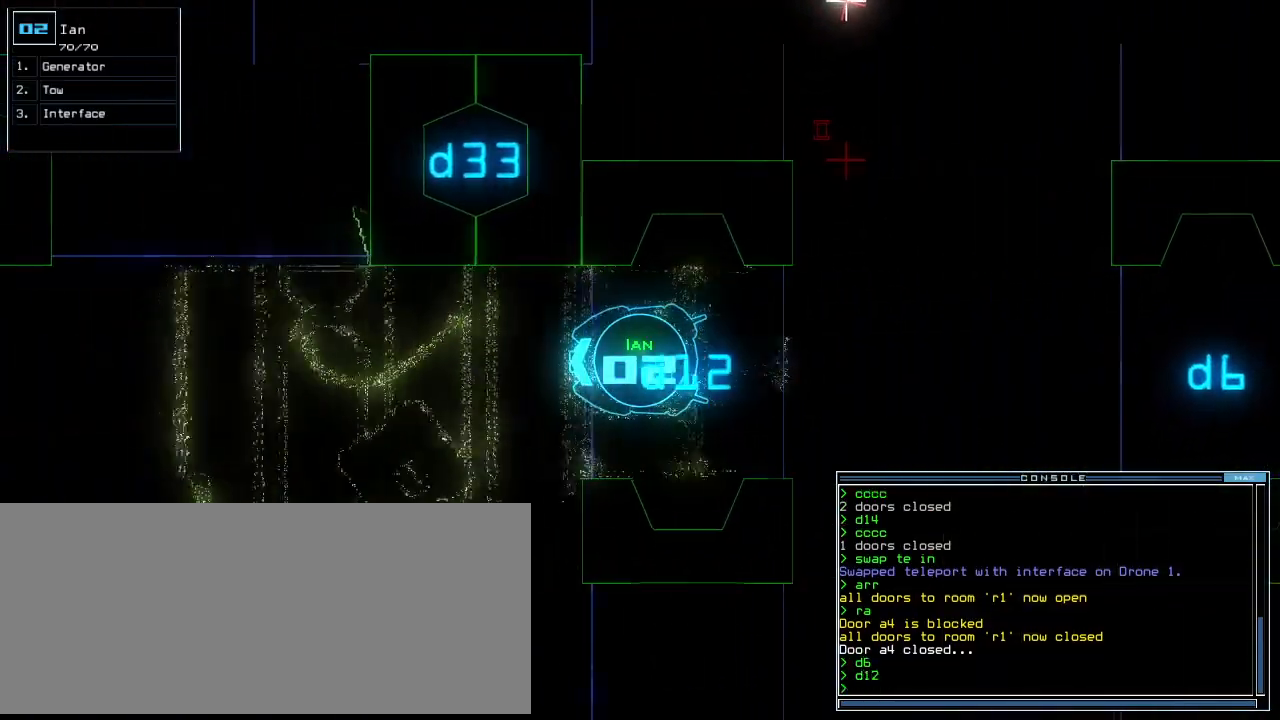
{"keys": ["up"], "events": []}
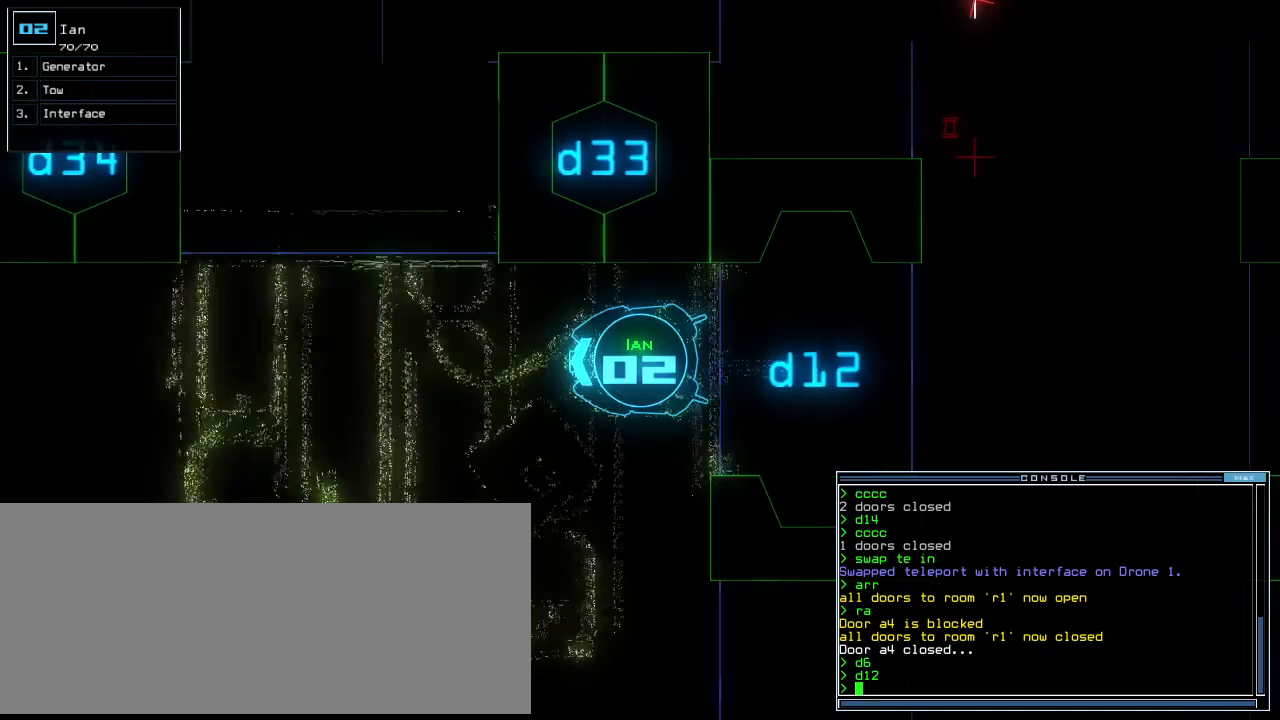
{"keys": ["up"], "events": []}
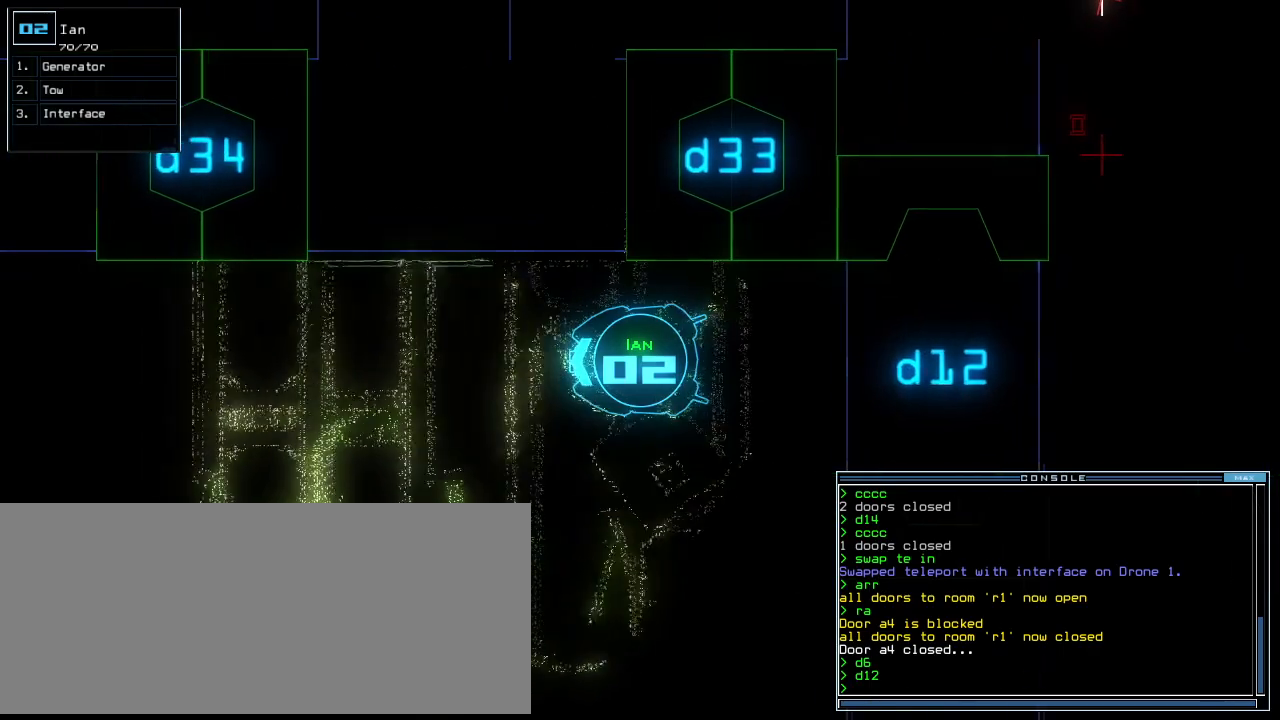
{"keys": ["a", "return"]}